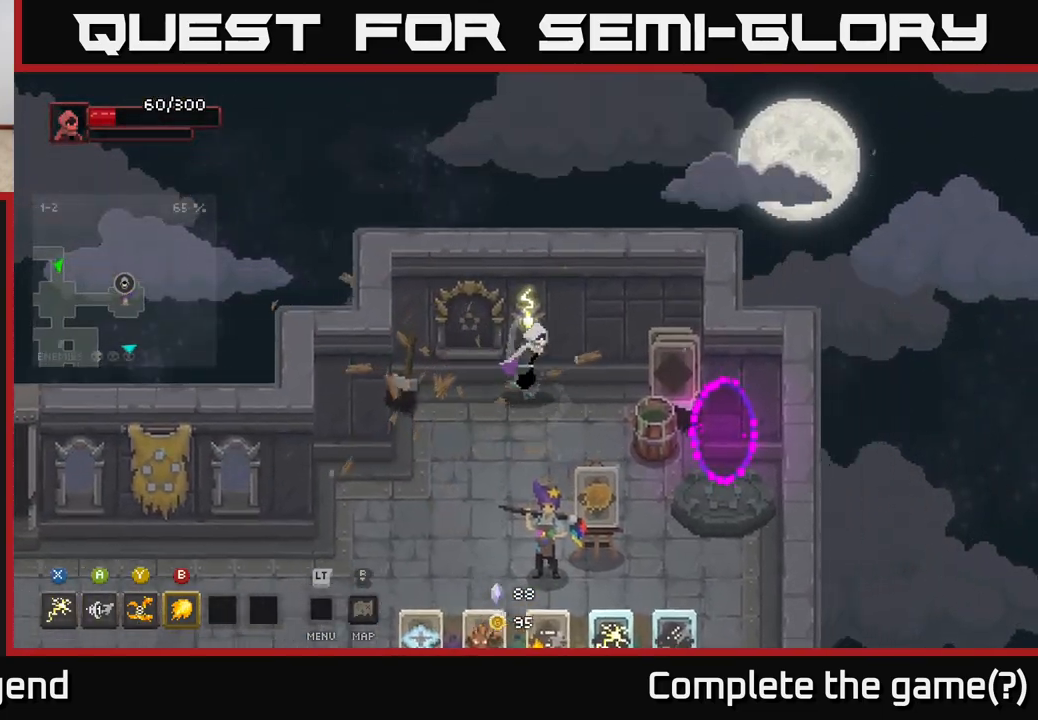
Gameplay with a controller (Xbox layout); each line is a JSON object with the inputs held at the frame after it. "events" lists button and stick changes between this image and that frame as [ms after this image, input, new state], when the widget could be followed in between.
{"buttons": [], "left_stick": "down", "right_stick": "center", "events": [[317, "left_stick", "down"]]}
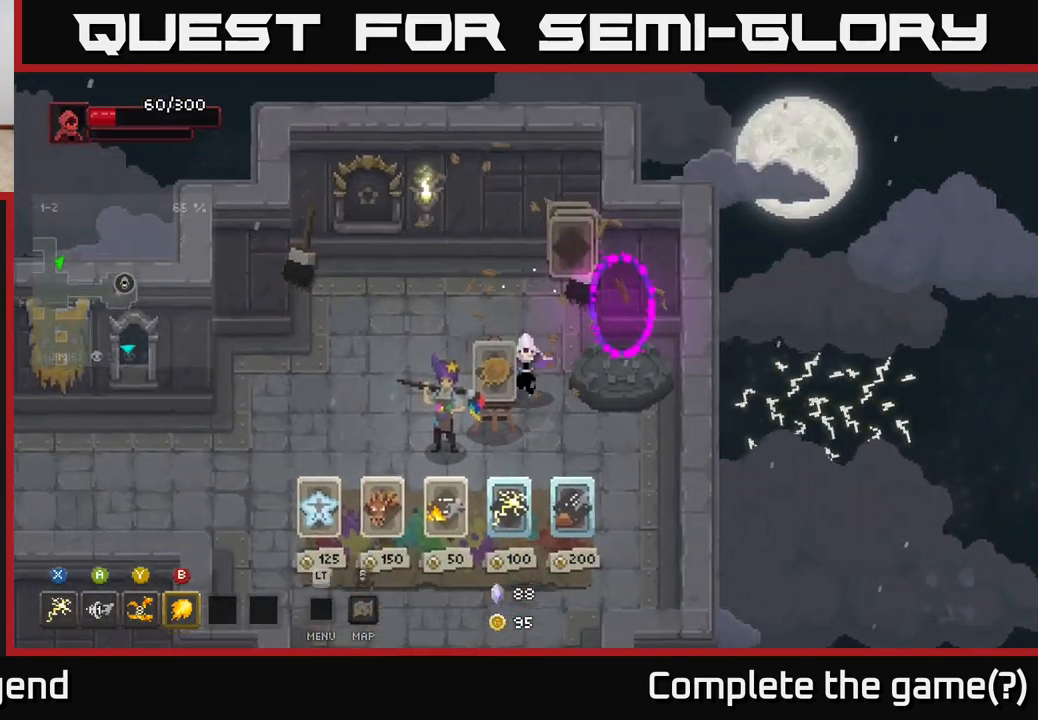
{"buttons": [], "left_stick": "down-left", "right_stick": "center", "events": [[267, "left_stick", "down-right"], [500, "left_stick", "down-left"]]}
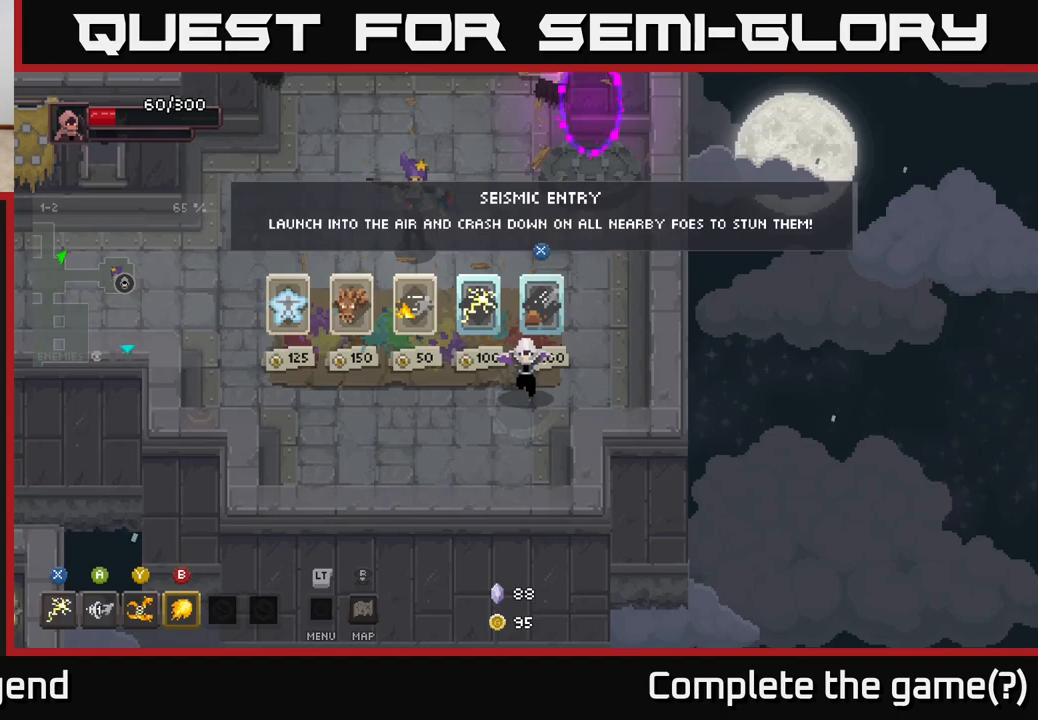
{"buttons": [], "left_stick": "down-left", "right_stick": "center", "events": [[183, "left_stick", "up"], [367, "left_stick", "down"], [417, "left_stick", "down-left"]]}
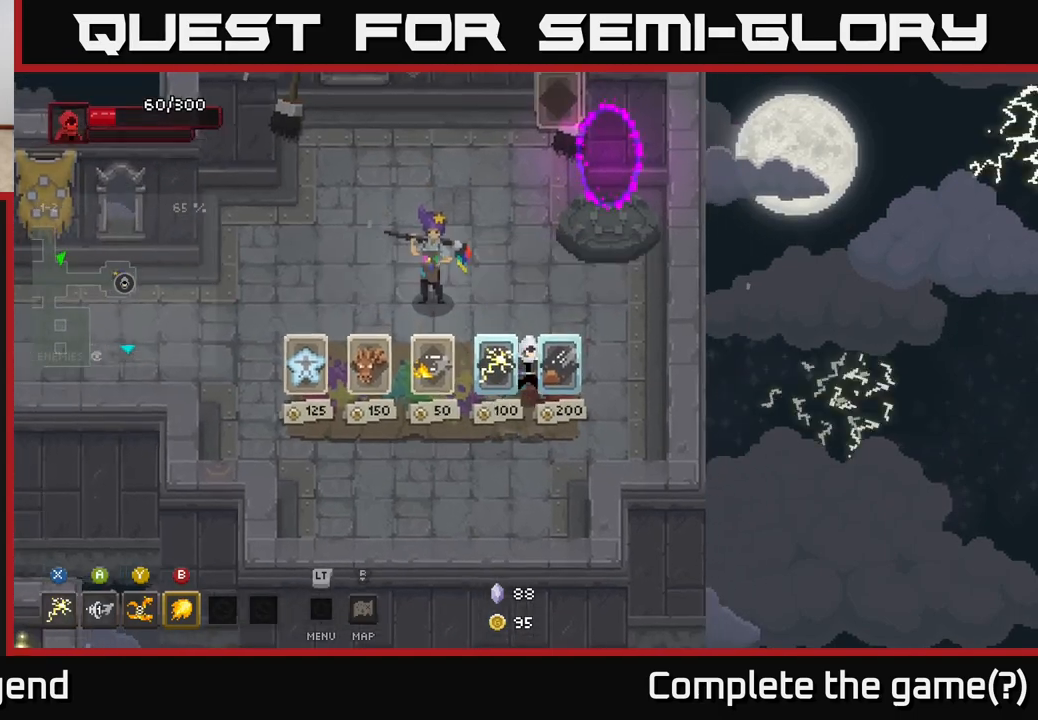
{"buttons": [], "left_stick": "up", "right_stick": "center", "events": [[83, "left_stick", "down-right"], [183, "left_stick", "up-right"], [350, "left_stick", "up"]]}
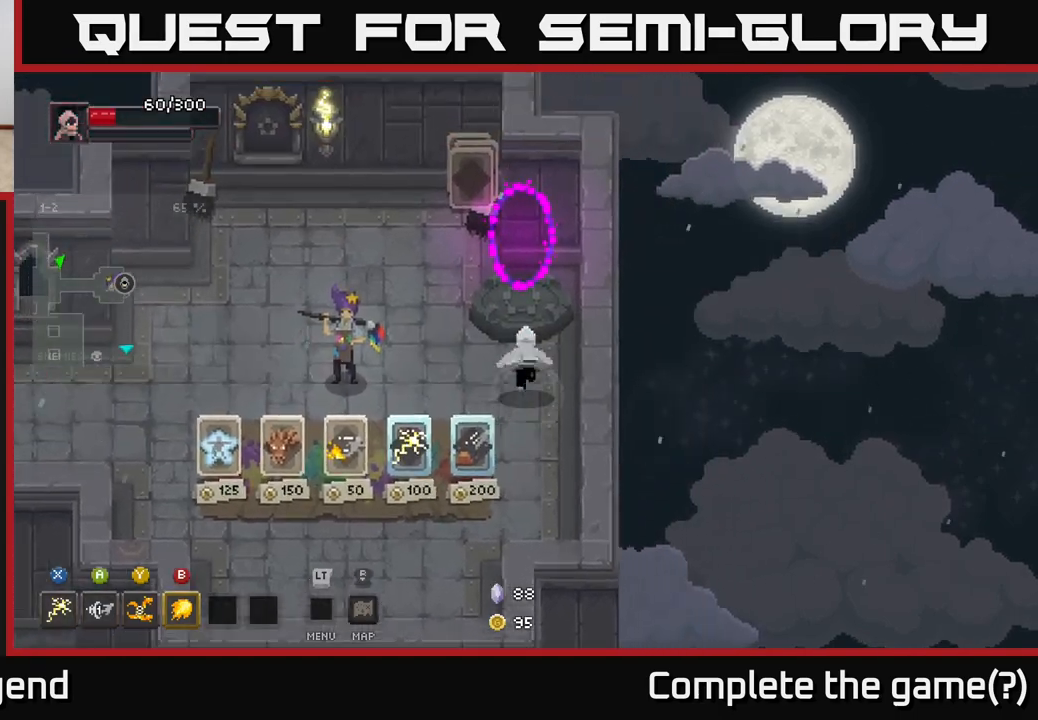
{"buttons": [], "left_stick": "up", "right_stick": "center", "events": []}
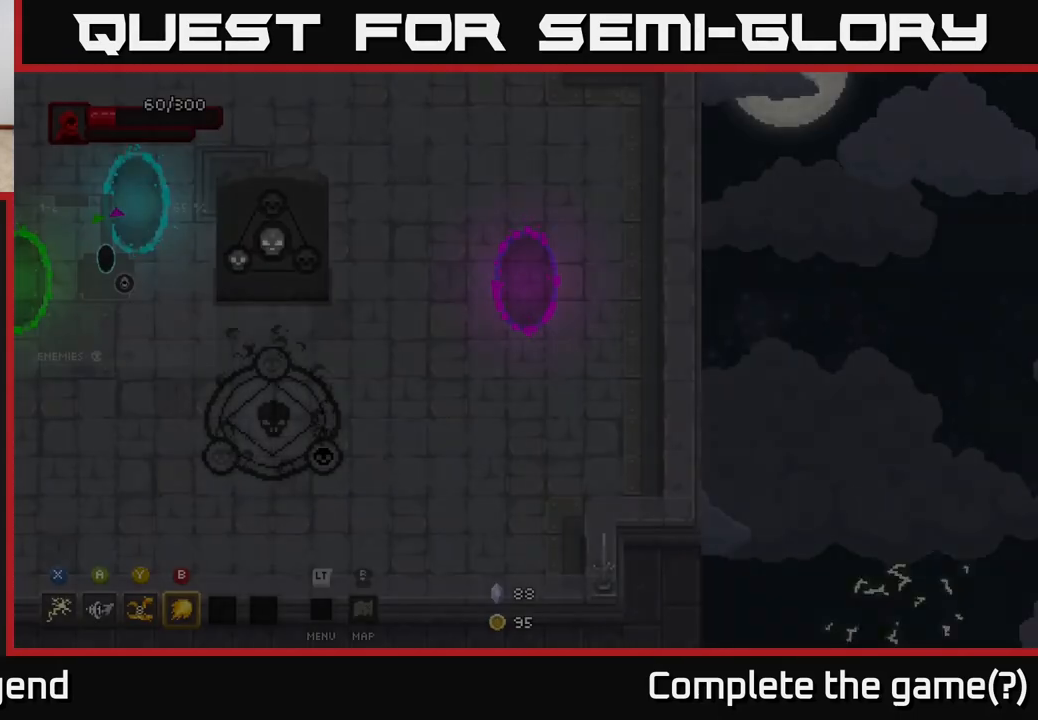
{"buttons": [], "left_stick": "down-left", "right_stick": "center", "events": [[17, "left_stick", "center"], [200, "left_stick", "down-left"]]}
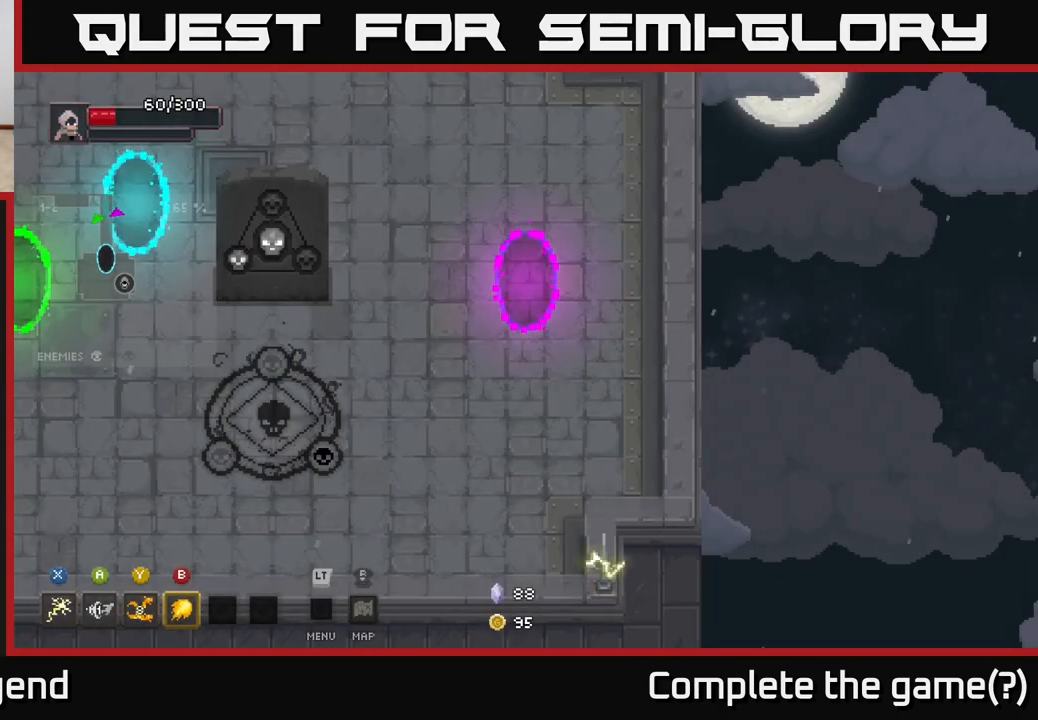
{"buttons": [], "left_stick": "left", "right_stick": "center", "events": [[67, "left_stick", "left"]]}
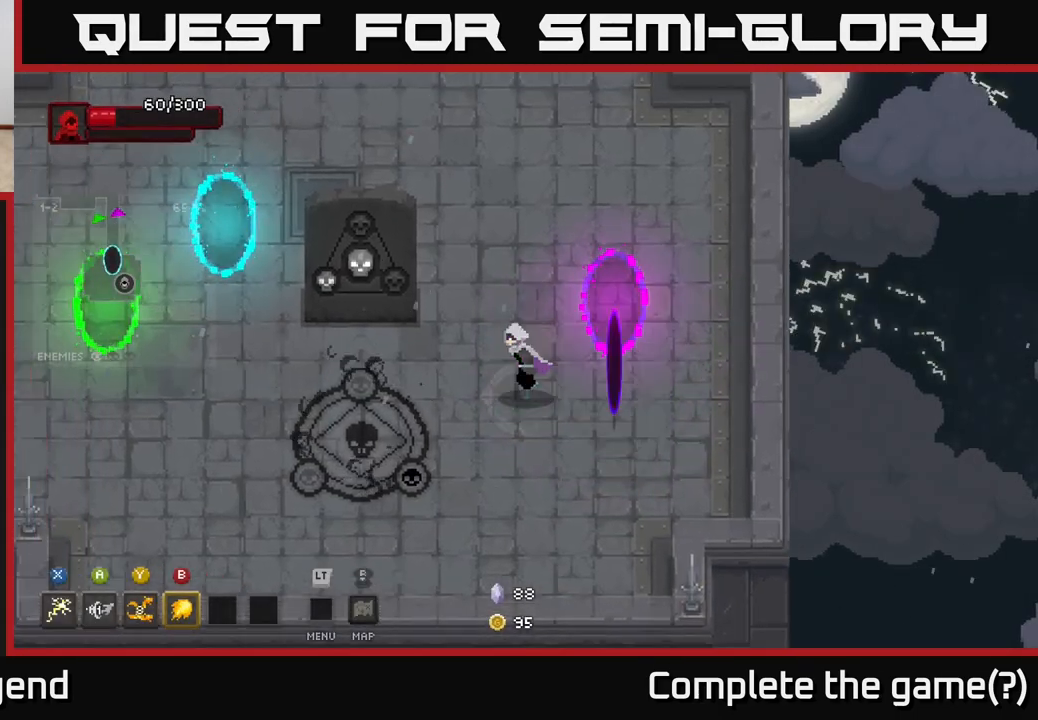
{"buttons": [], "left_stick": "left", "right_stick": "center", "events": []}
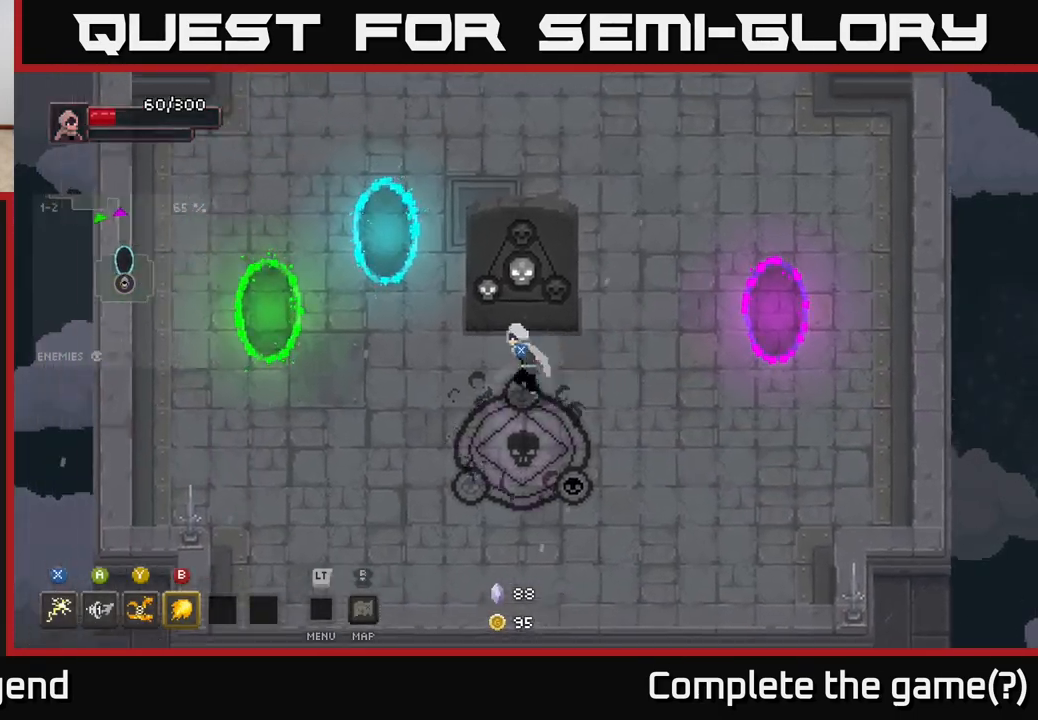
{"buttons": [], "left_stick": "up-left", "right_stick": "center", "events": [[83, "left_stick", "up-left"]]}
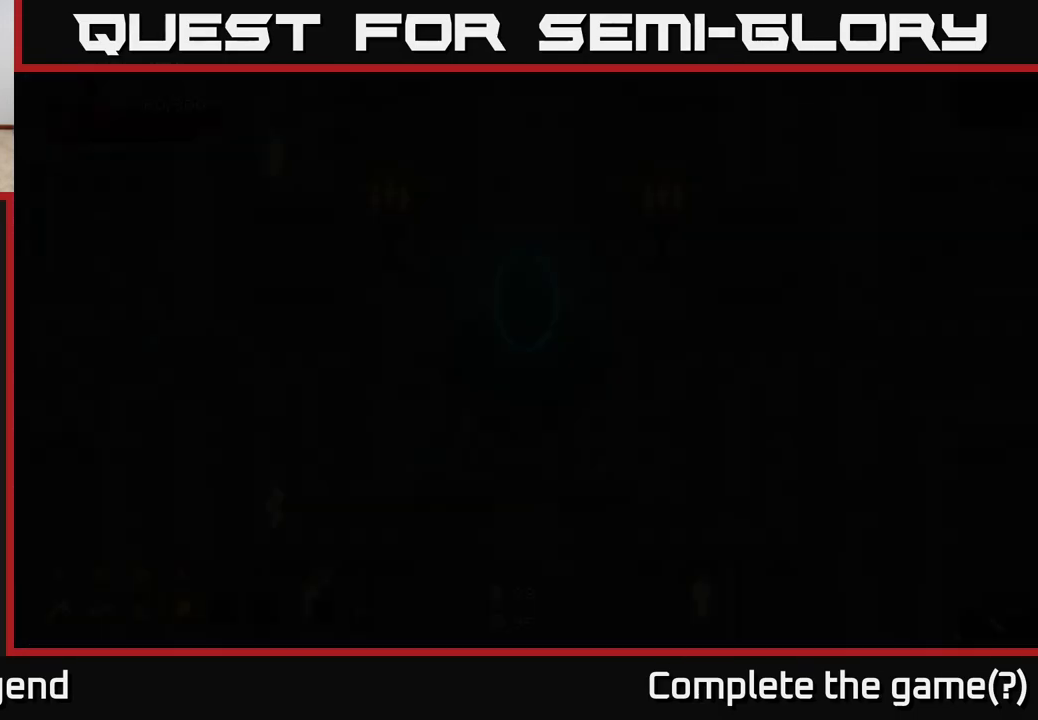
{"buttons": [], "left_stick": "center", "right_stick": "center", "events": [[333, "left_stick", "center"]]}
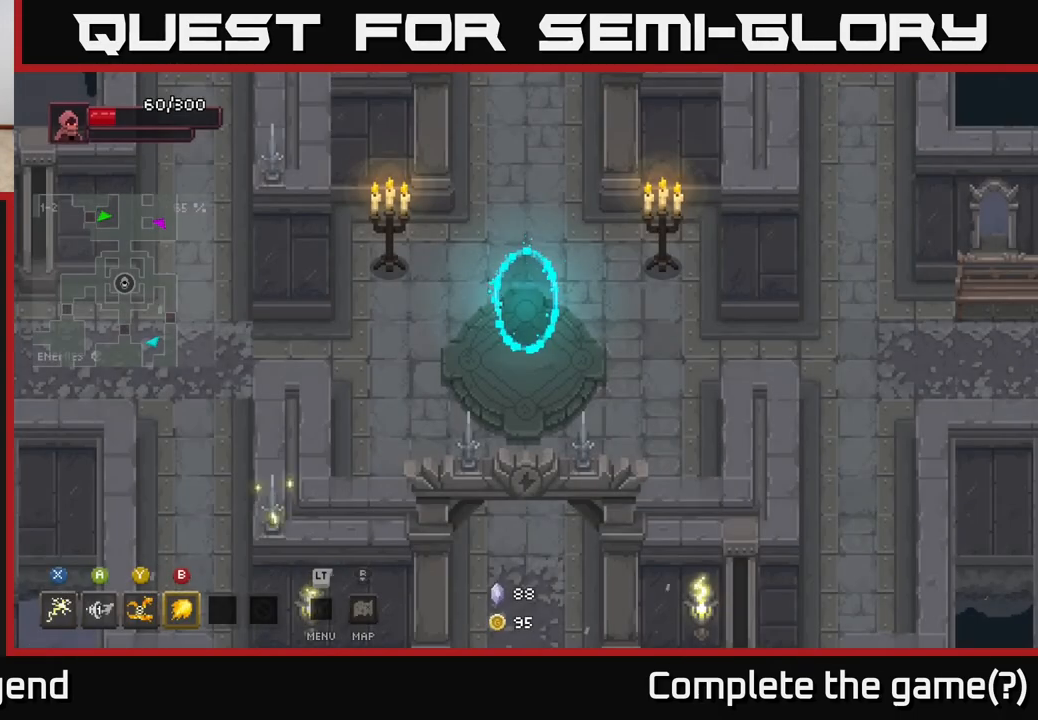
{"buttons": [], "left_stick": "center", "right_stick": "center", "events": []}
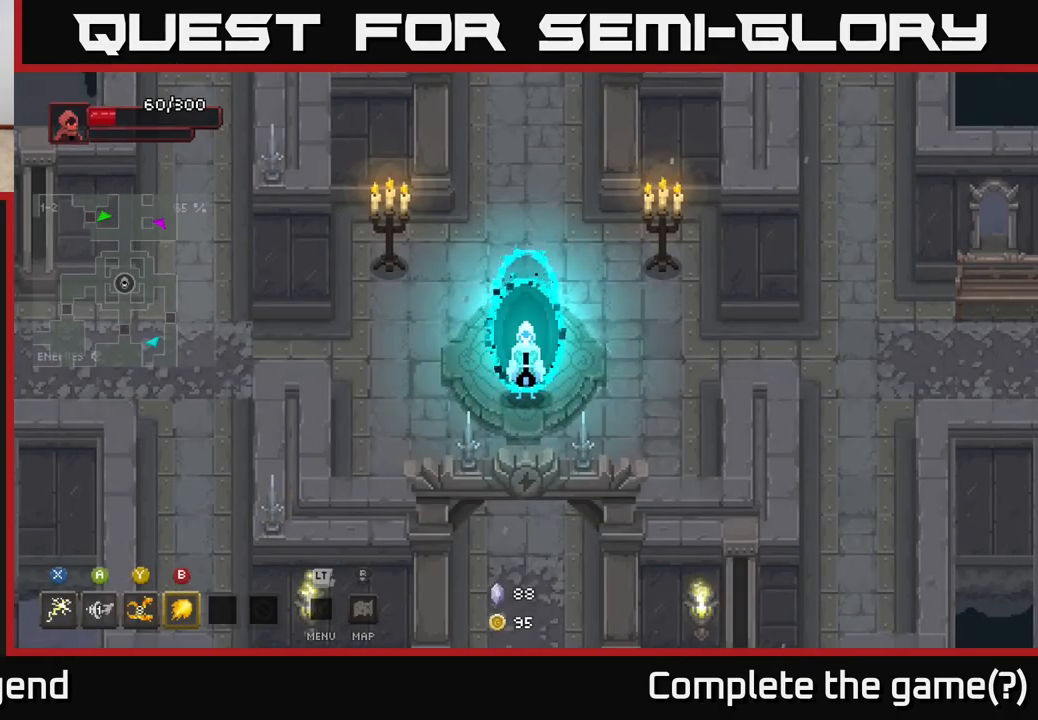
{"buttons": [], "left_stick": "left", "right_stick": "center", "events": [[150, "left_stick", "left"]]}
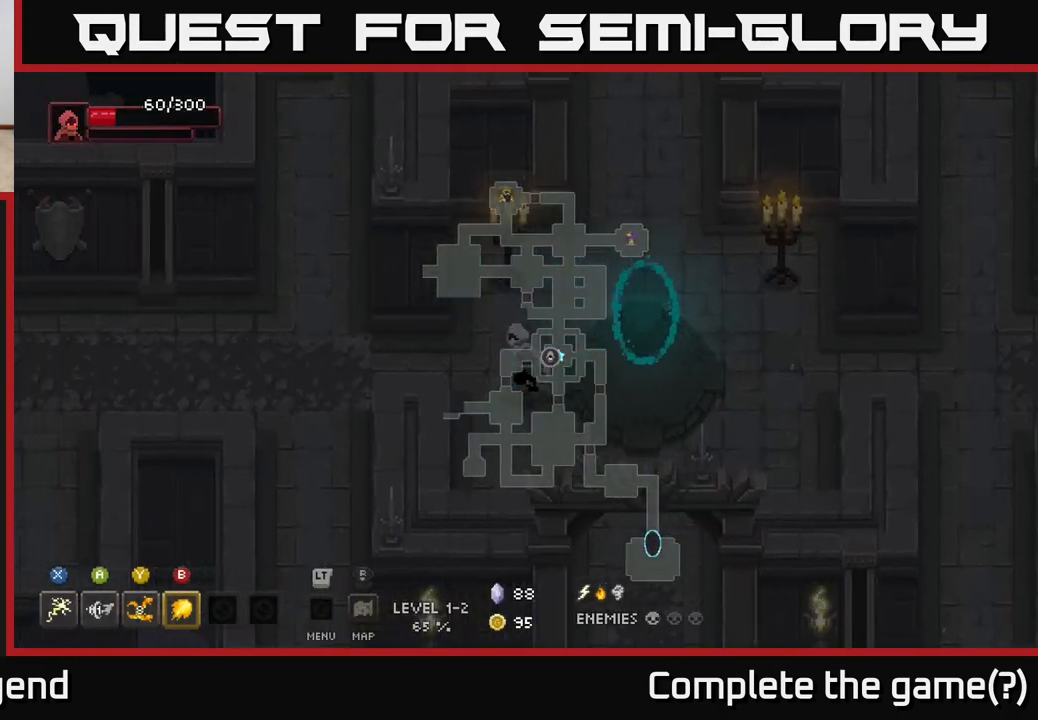
{"buttons": [], "left_stick": "left", "right_stick": "center", "events": [[250, "left_stick", "up-left"], [367, "left_stick", "left"]]}
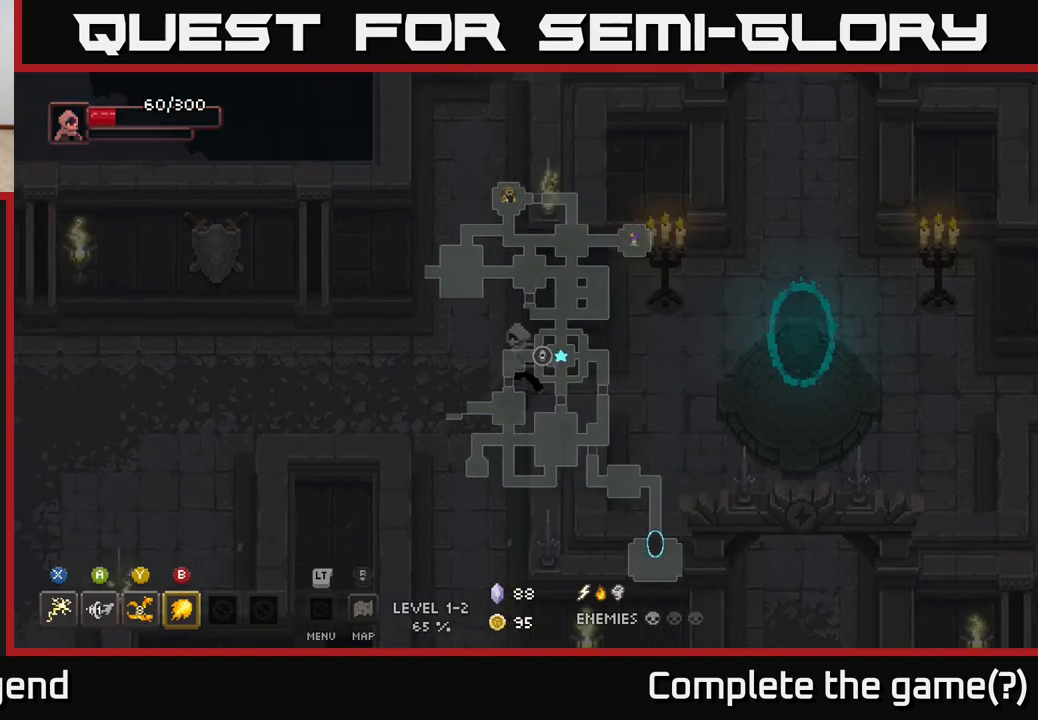
{"buttons": [], "left_stick": "up", "right_stick": "center", "events": [[367, "left_stick", "up"]]}
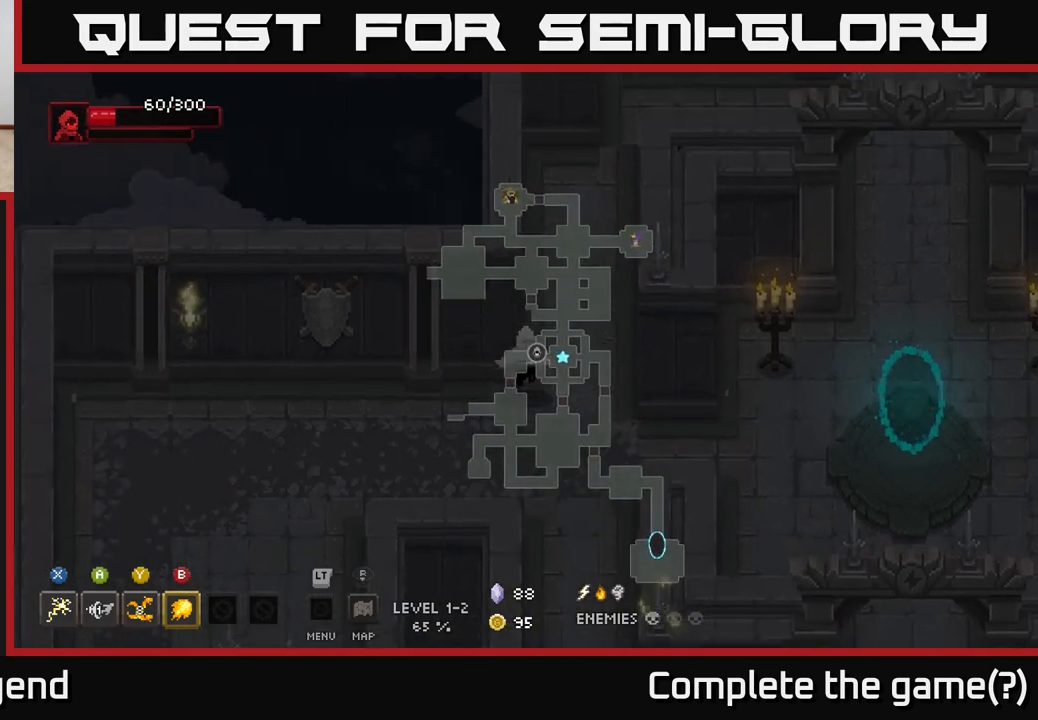
{"buttons": [], "left_stick": "up-right", "right_stick": "center", "events": [[500, "left_stick", "up-right"]]}
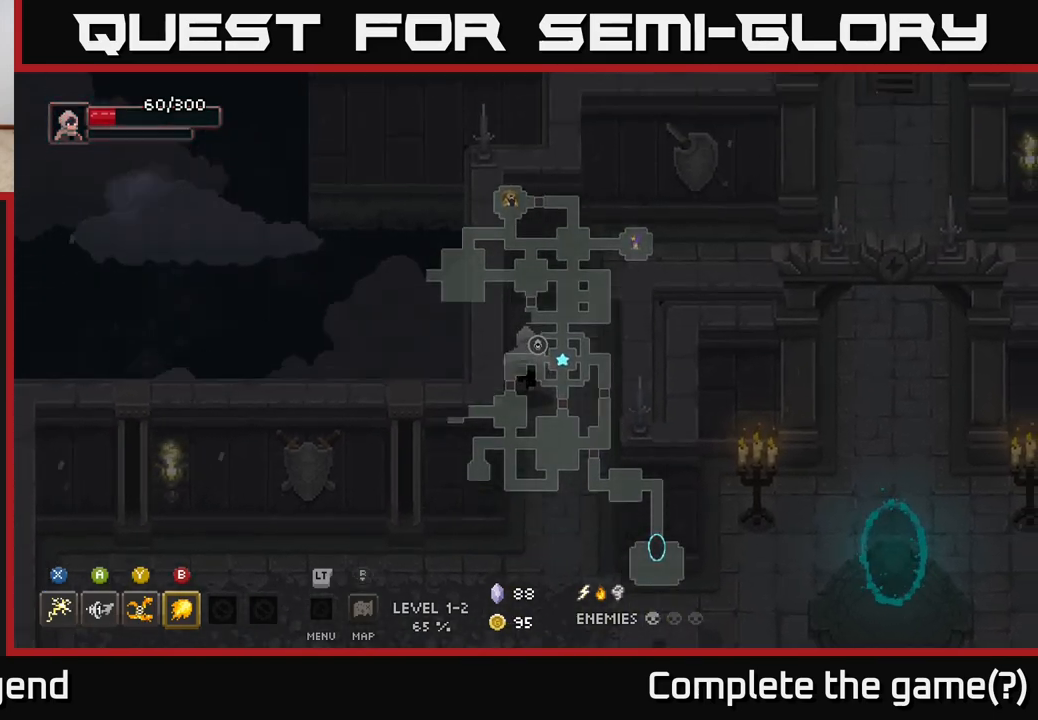
{"buttons": [], "left_stick": "right", "right_stick": "center", "events": [[350, "left_stick", "right"]]}
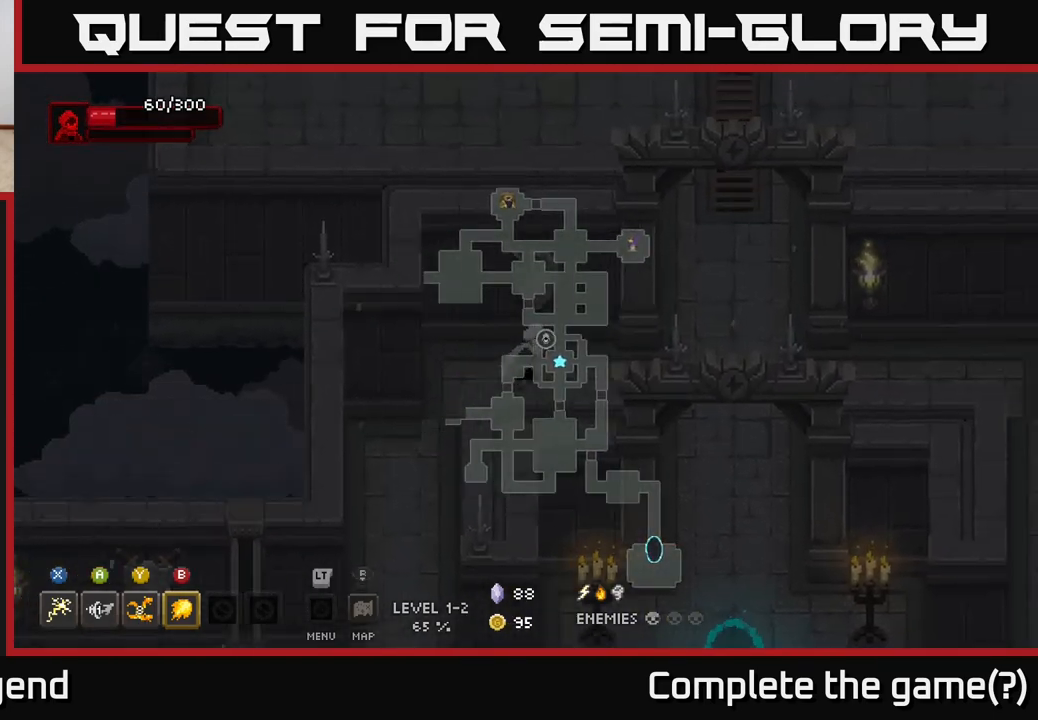
{"buttons": [], "left_stick": "up-right", "right_stick": "center", "events": [[317, "left_stick", "up-right"]]}
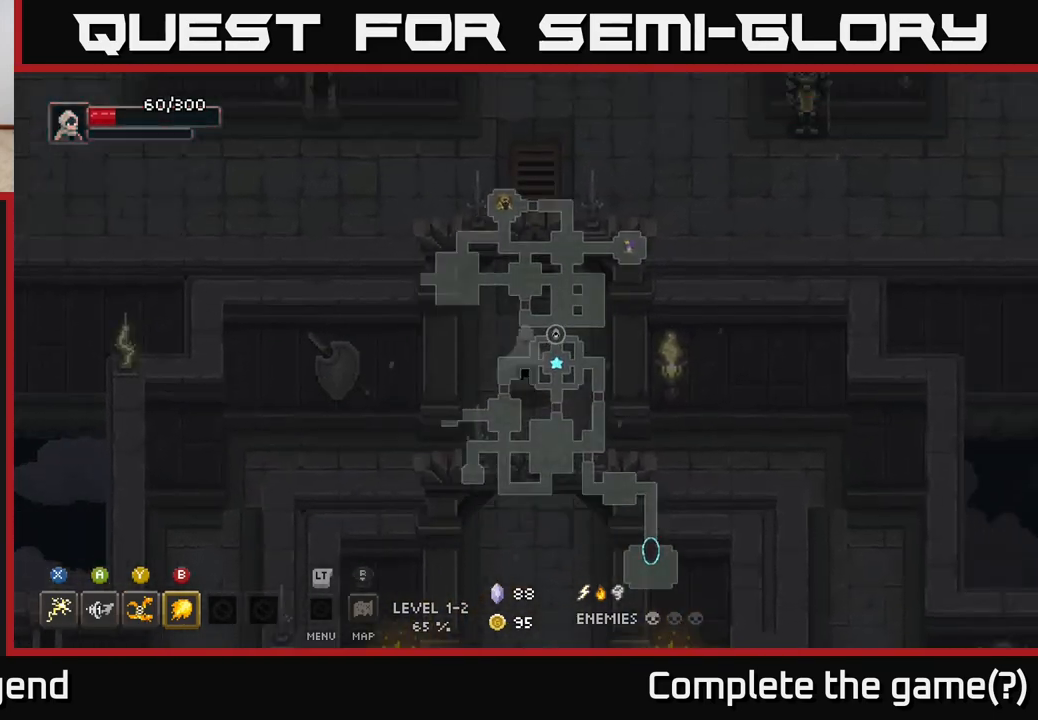
{"buttons": [], "left_stick": "left", "right_stick": "center", "events": [[17, "left_stick", "up"], [200, "left_stick", "up-left"], [433, "left_stick", "left"]]}
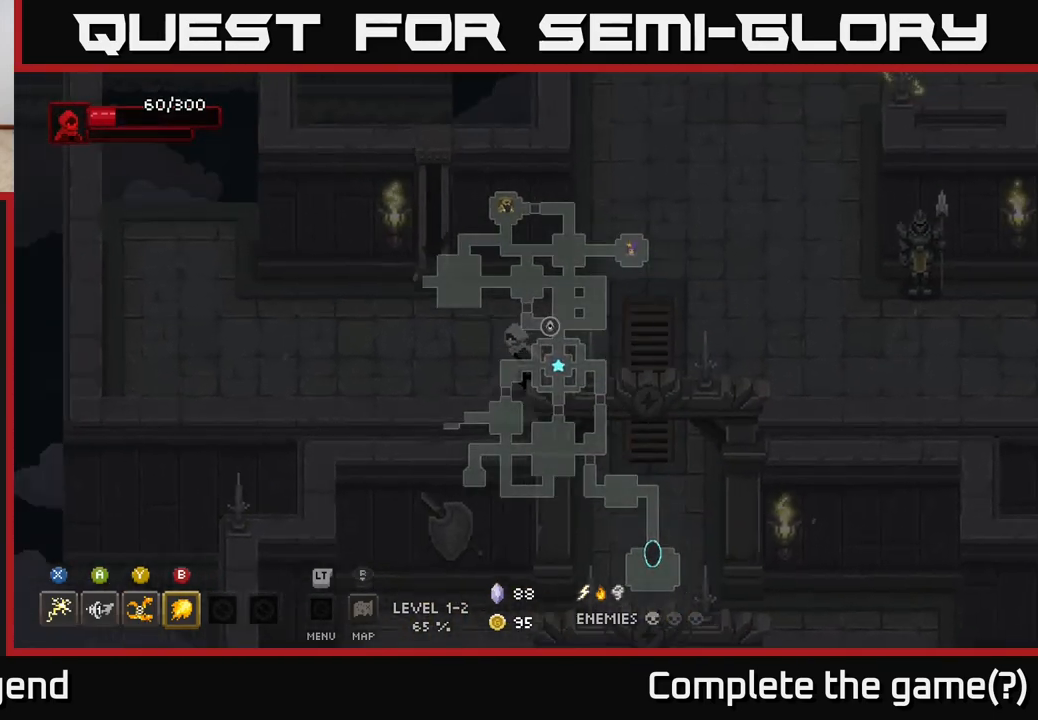
{"buttons": [], "left_stick": "left", "right_stick": "center", "events": []}
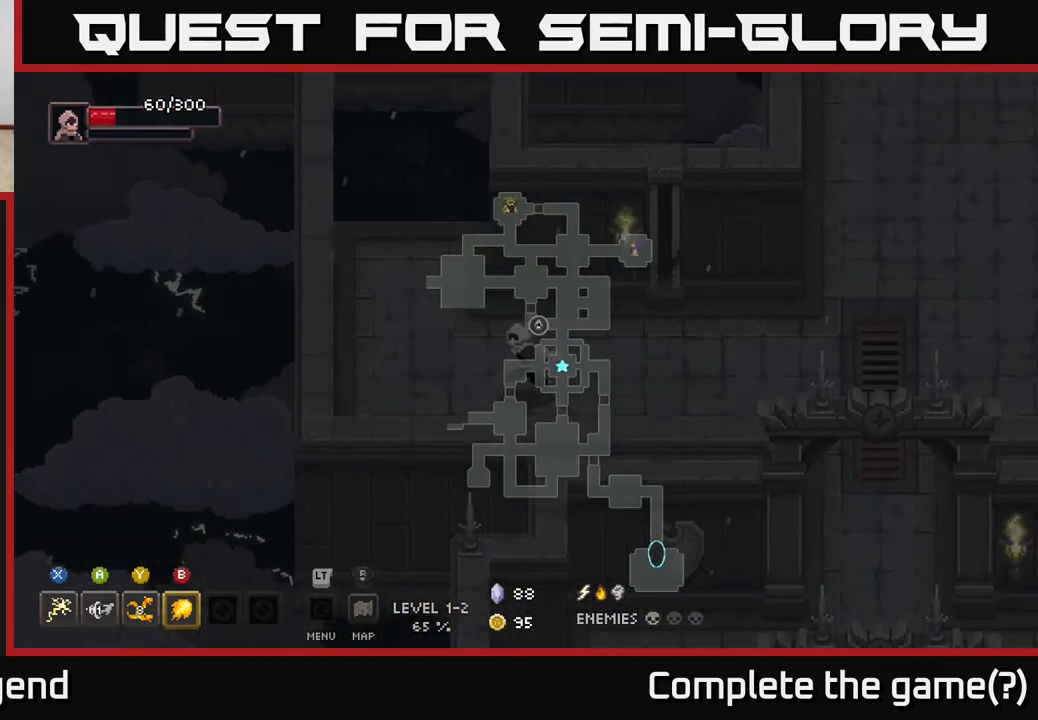
{"buttons": [], "left_stick": "up", "right_stick": "center", "events": [[117, "left_stick", "up-left"], [333, "left_stick", "up"]]}
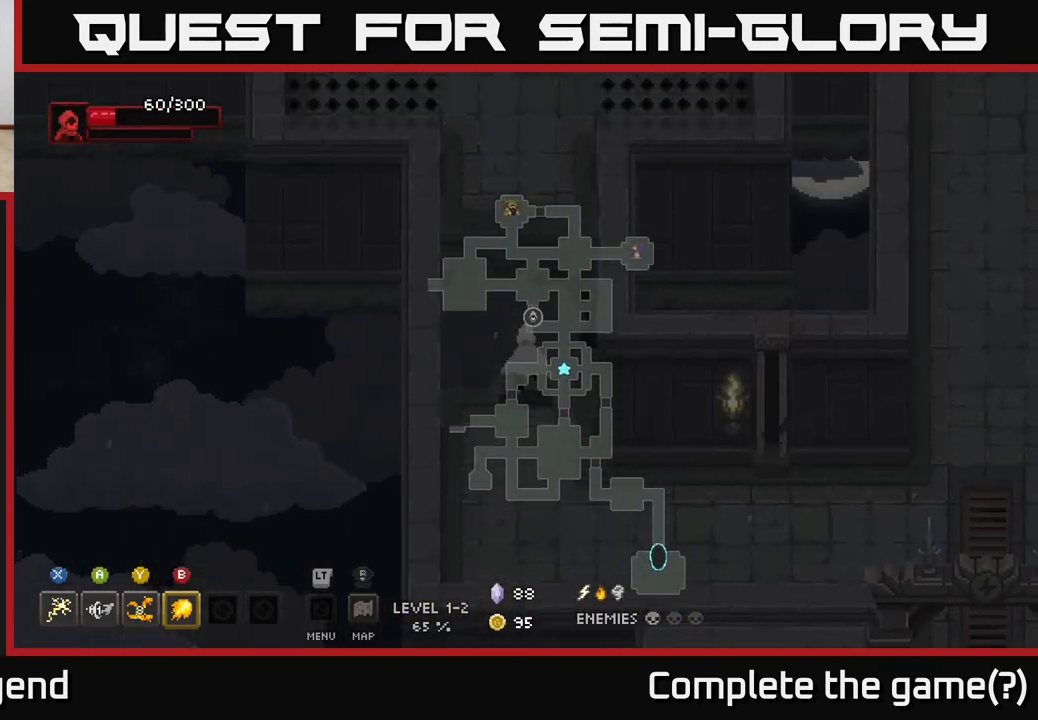
{"buttons": [], "left_stick": "up-left", "right_stick": "center", "events": [[50, "A", "down"], [183, "A", "up"], [350, "left_stick", "up-left"]]}
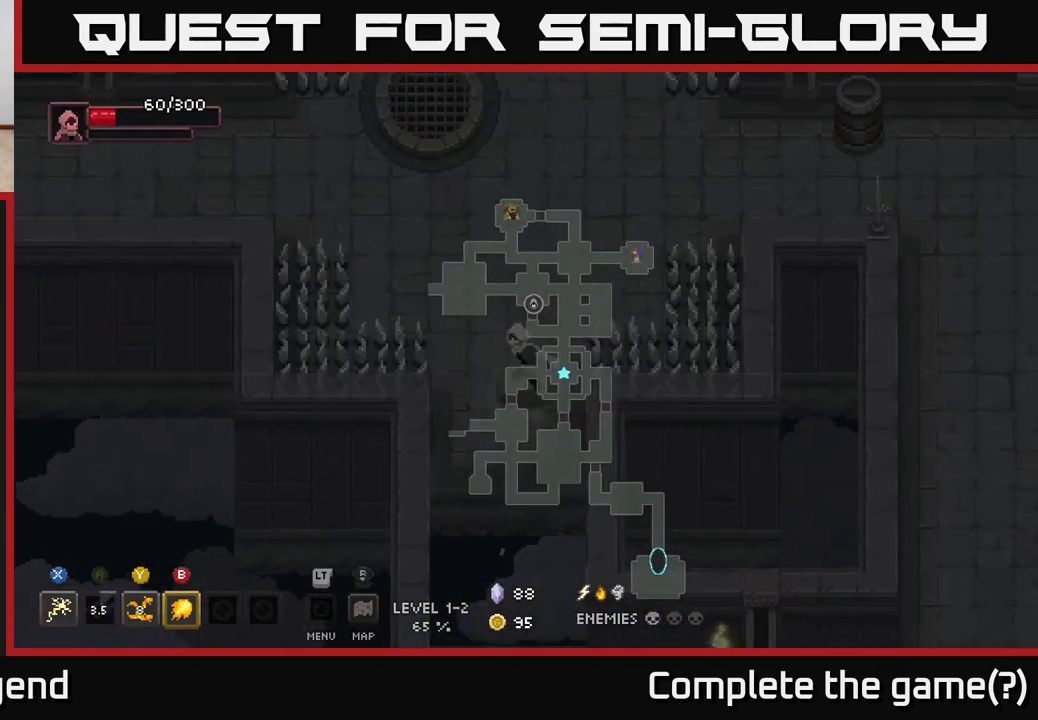
{"buttons": [], "left_stick": "up-left", "right_stick": "center", "events": []}
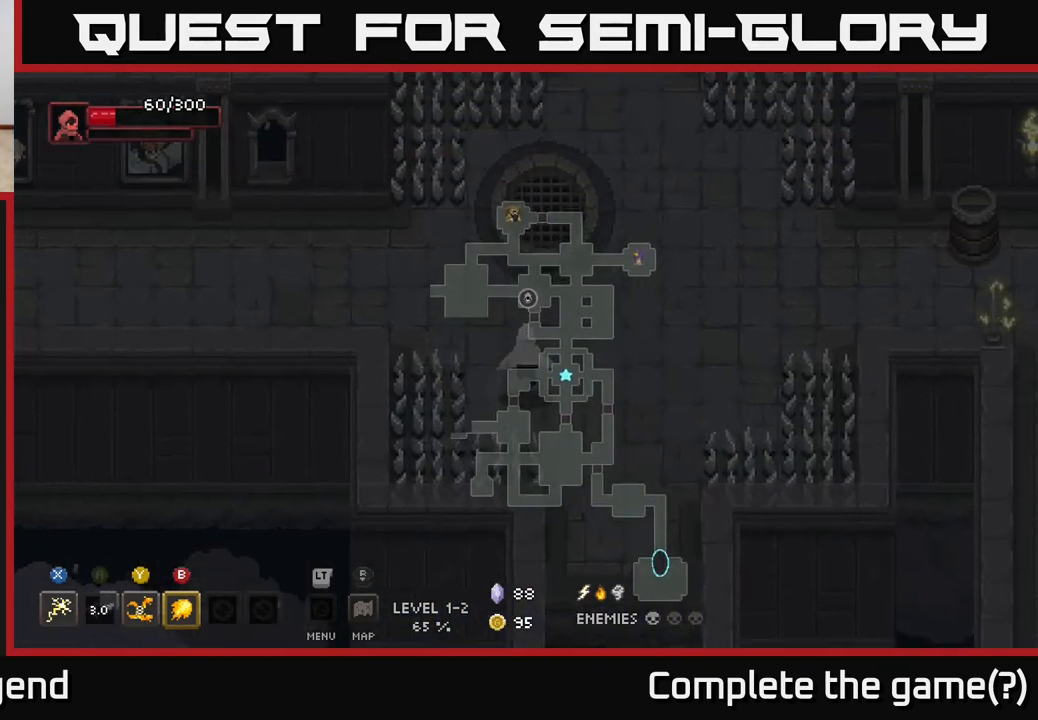
{"buttons": [], "left_stick": "left", "right_stick": "center", "events": [[417, "left_stick", "left"]]}
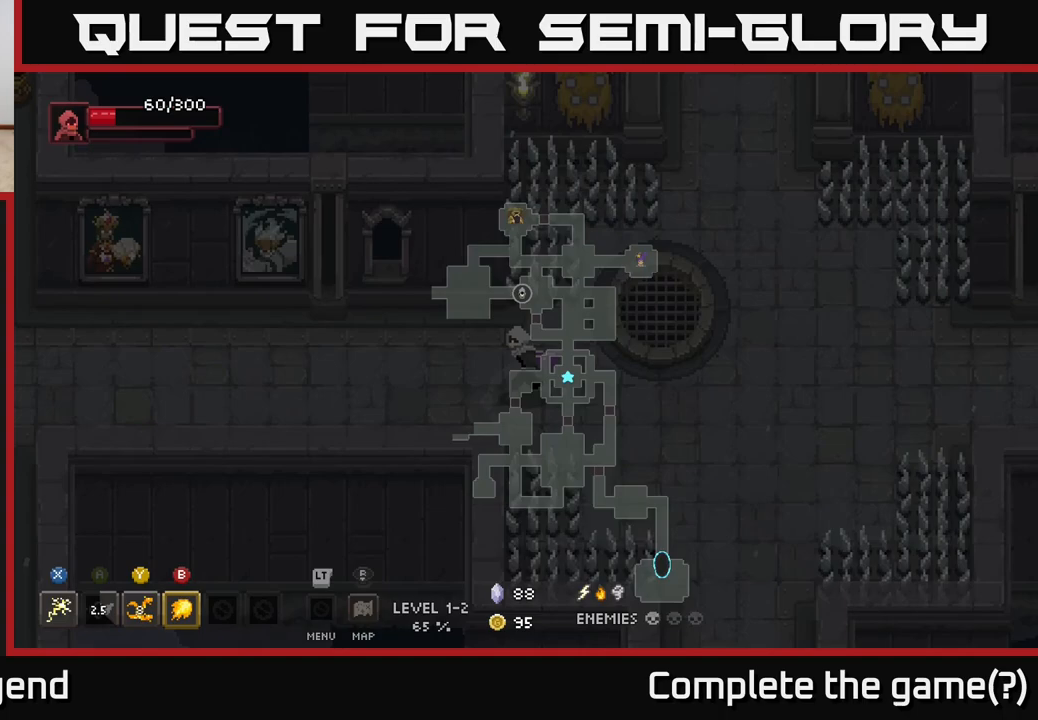
{"buttons": [], "left_stick": "left", "right_stick": "center", "events": []}
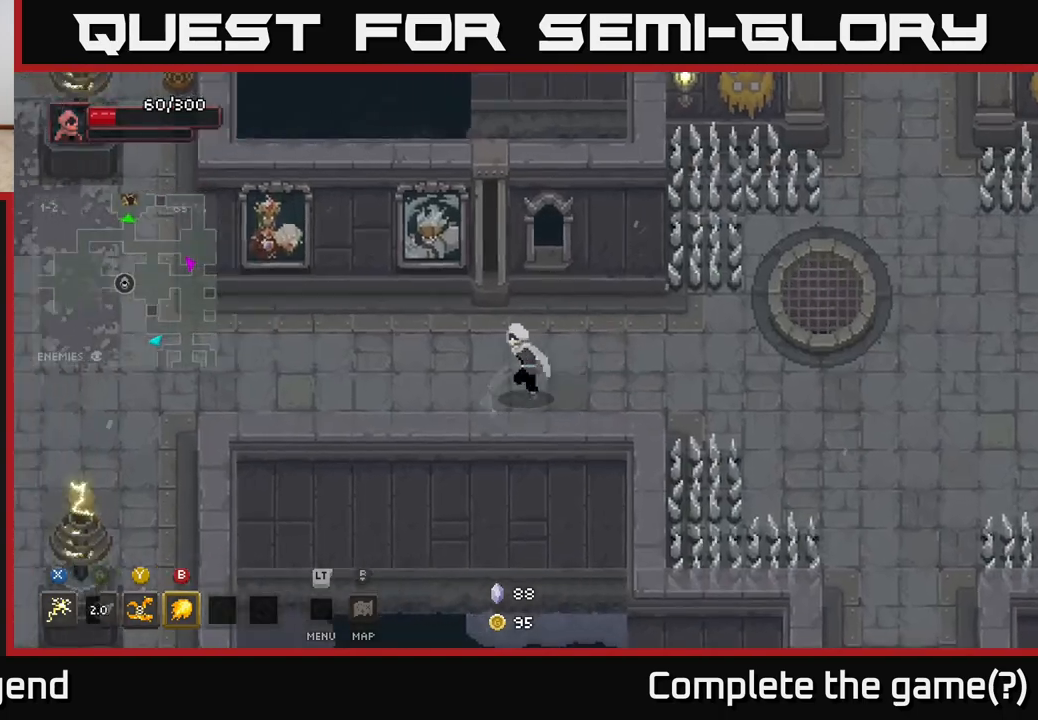
{"buttons": [], "left_stick": "left", "right_stick": "center", "events": []}
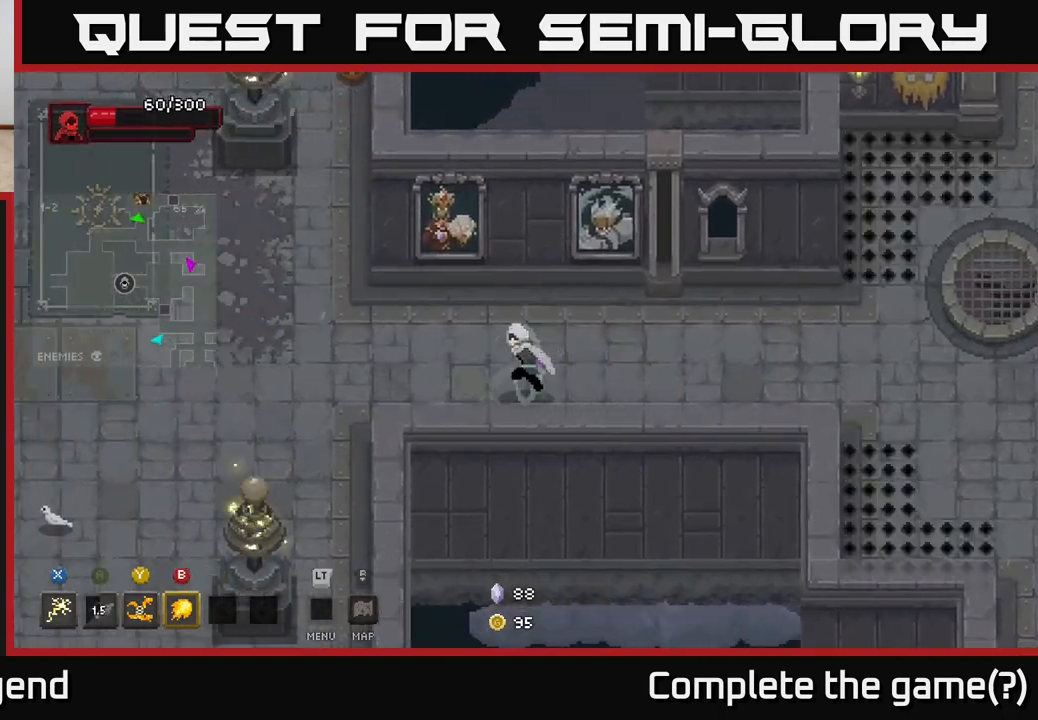
{"buttons": [], "left_stick": "left", "right_stick": "center", "events": []}
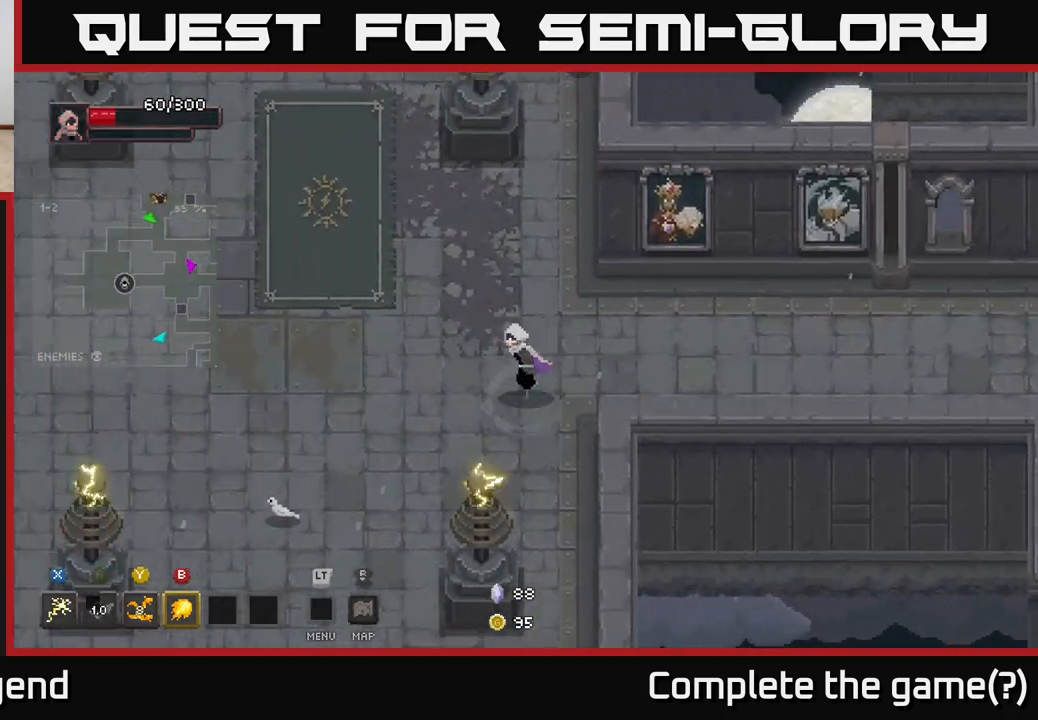
{"buttons": [], "left_stick": "down", "right_stick": "center", "events": [[183, "left_stick", "down-left"], [450, "left_stick", "down"]]}
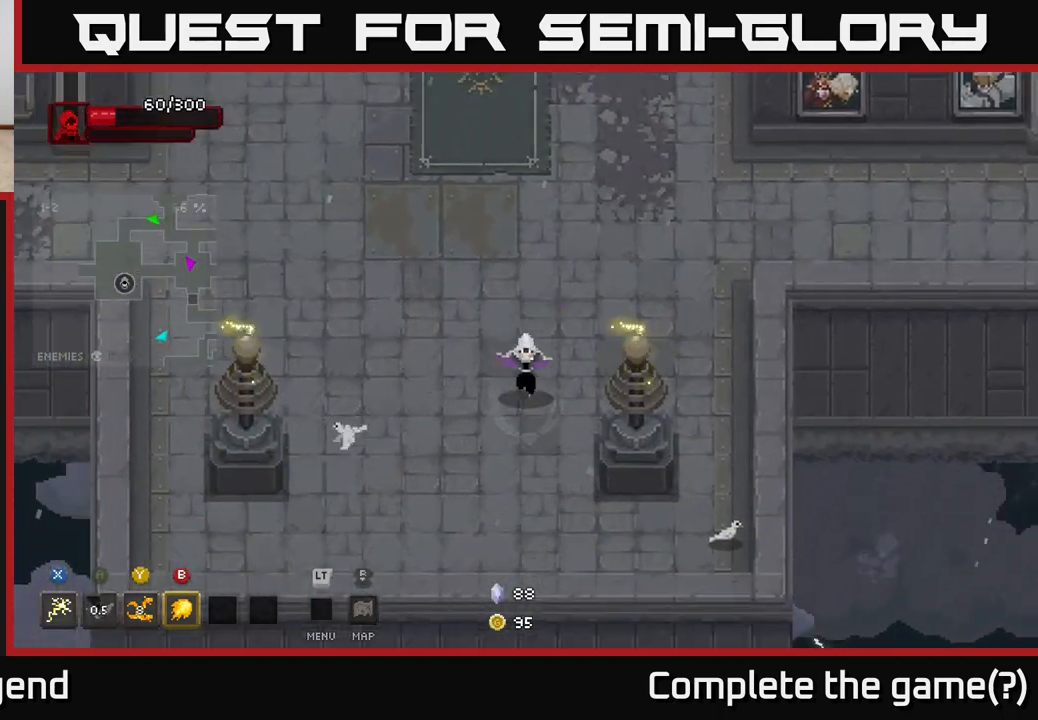
{"buttons": [], "left_stick": "down-left", "right_stick": "center", "events": [[317, "left_stick", "down-left"]]}
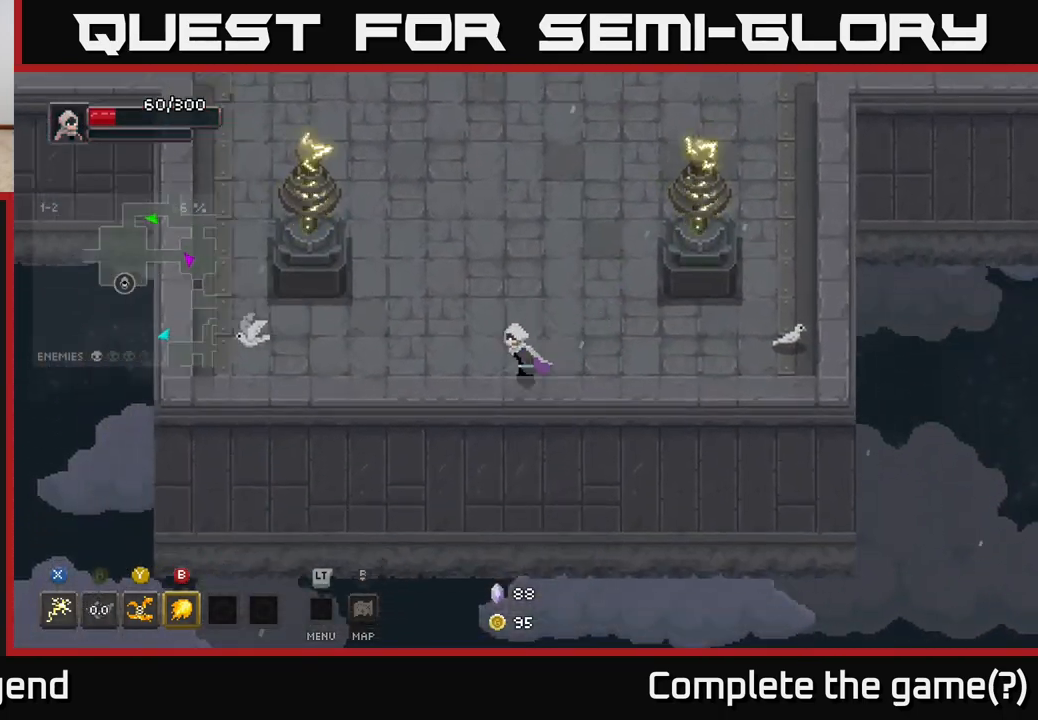
{"buttons": [], "left_stick": "up-left", "right_stick": "center", "events": [[100, "left_stick", "up-left"]]}